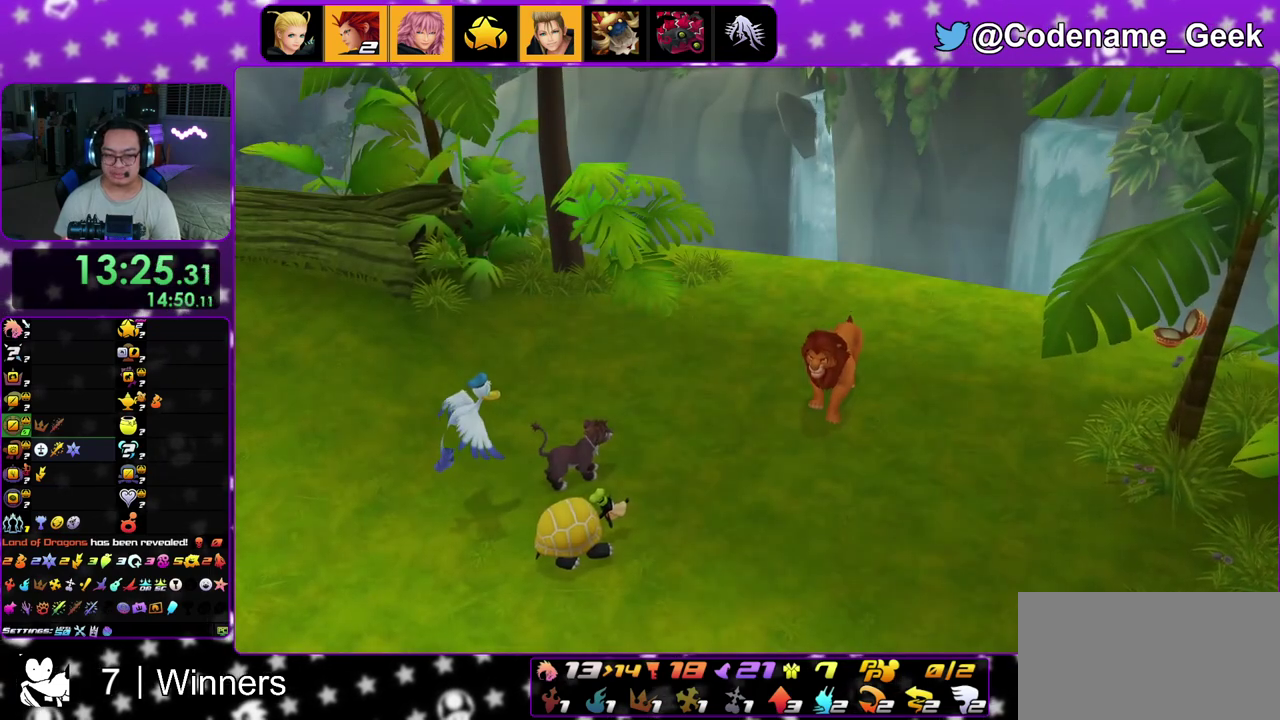
Gameplay with a controller (Nintendo layout); each line is a JSON object with the inputs held at the frame after it (dt_ms = milliseconds from this image to that frame). "events" lists button and stick changes between this image and that frame as [ms after this image, input, new state], when the widget could be followed in between. This overlay highlights the sticks when they move; stick clicks (L3 R3) are not distinguishable. Not read: DPAD_UP L3 R3.
{"dt_ms": 400, "buttons": ["A"], "left_stick": "down", "right_stick": "center"}
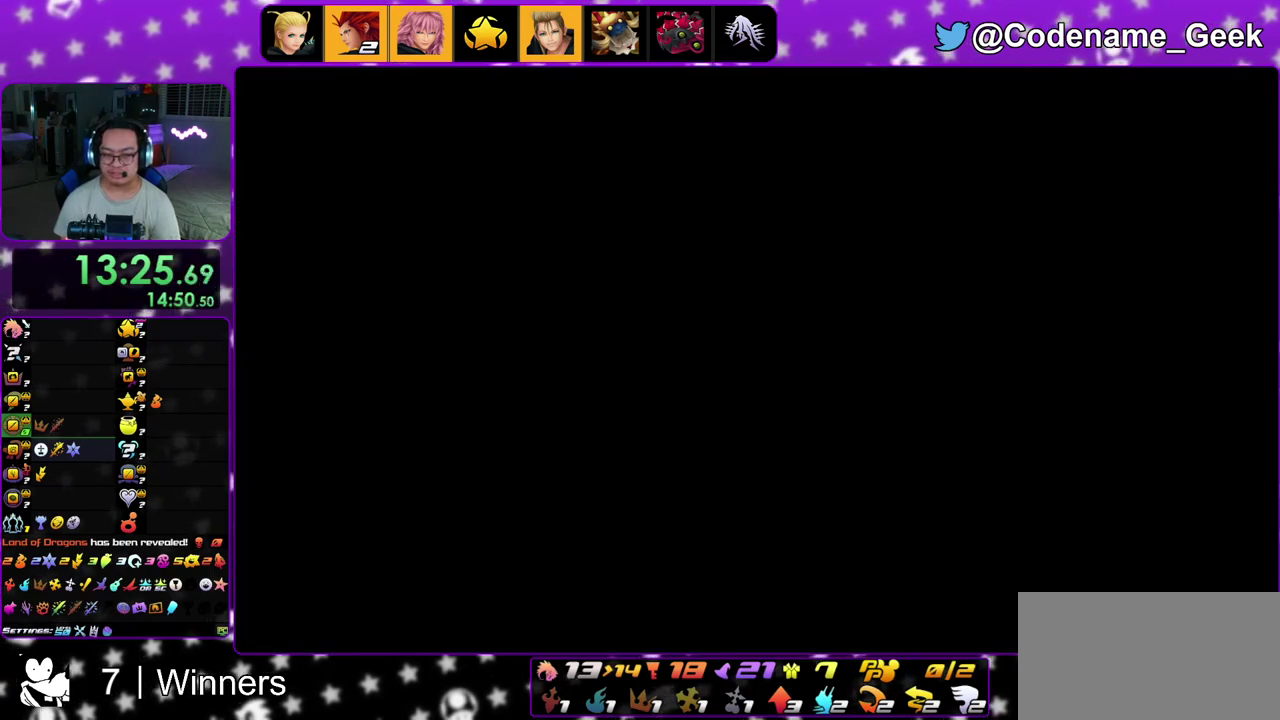
{"dt_ms": 600, "buttons": [], "left_stick": "center", "right_stick": "center"}
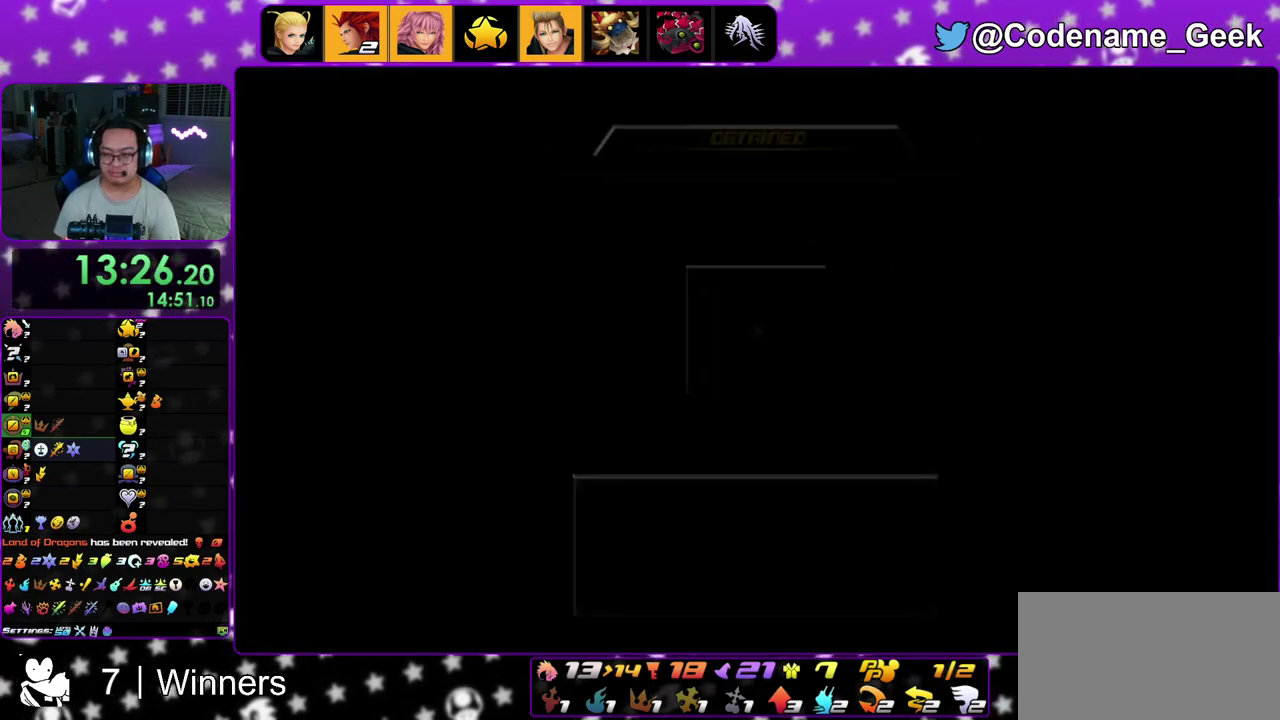
{"dt_ms": 400, "buttons": [], "left_stick": "center", "right_stick": "center", "events": [[33, "B", "down"], [100, "B", "up"], [200, "B", "down"], [250, "B", "up"], [333, "B", "down"], [400, "B", "up"]]}
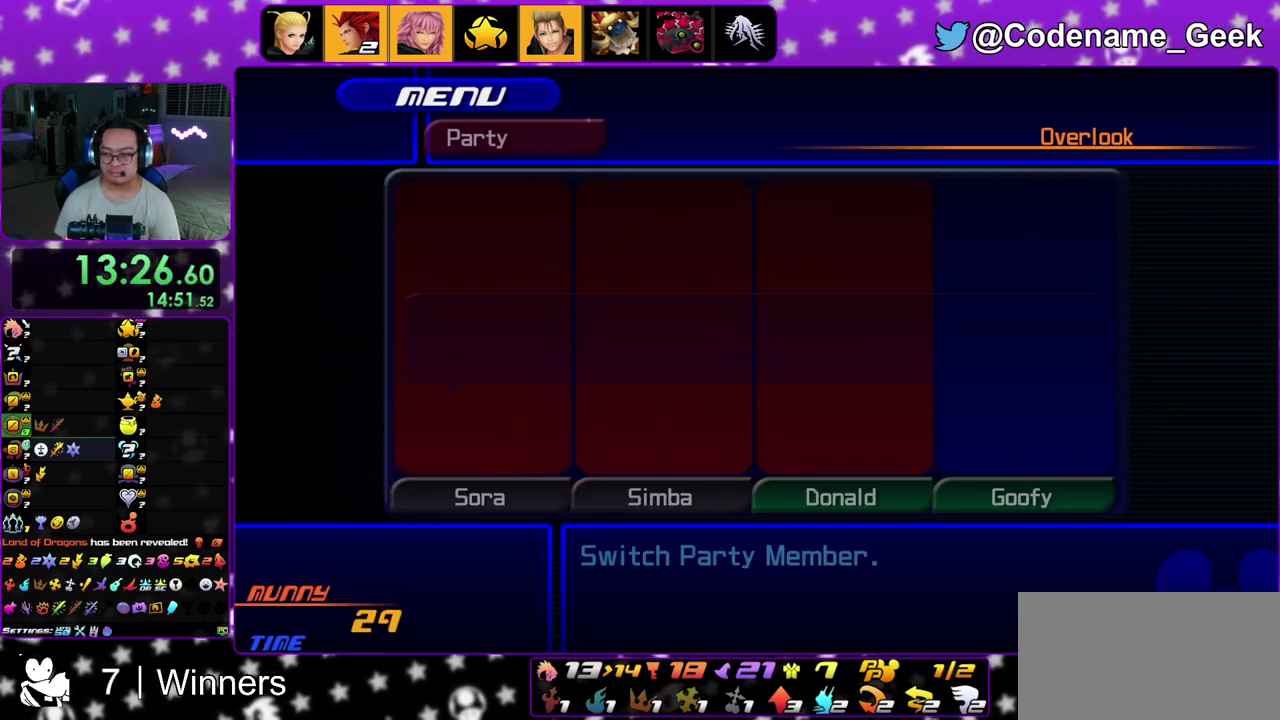
{"dt_ms": 500, "buttons": [], "left_stick": "center", "right_stick": "center", "events": [[83, "B", "down"], [333, "B", "up"], [383, "B", "down"], [500, "B", "up"]]}
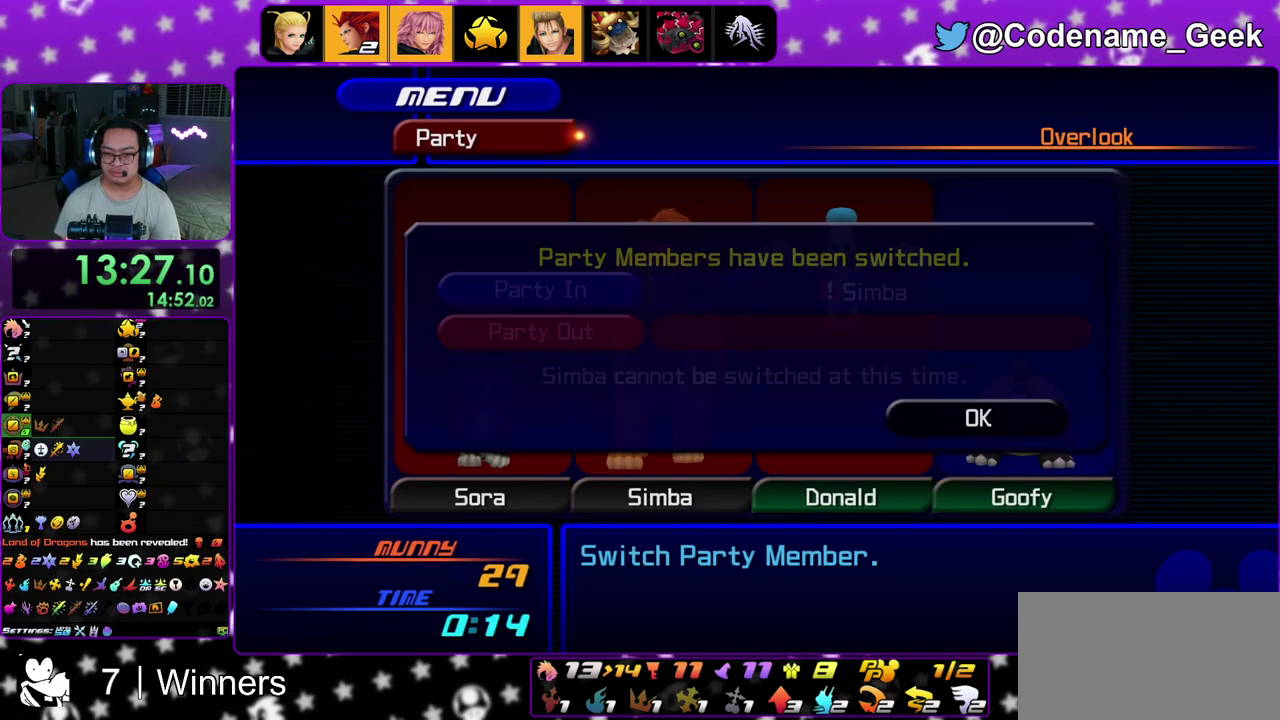
{"dt_ms": 300, "buttons": ["B"], "left_stick": "center", "right_stick": "center", "events": [[67, "B", "down"], [167, "B", "up"], [283, "B", "down"]]}
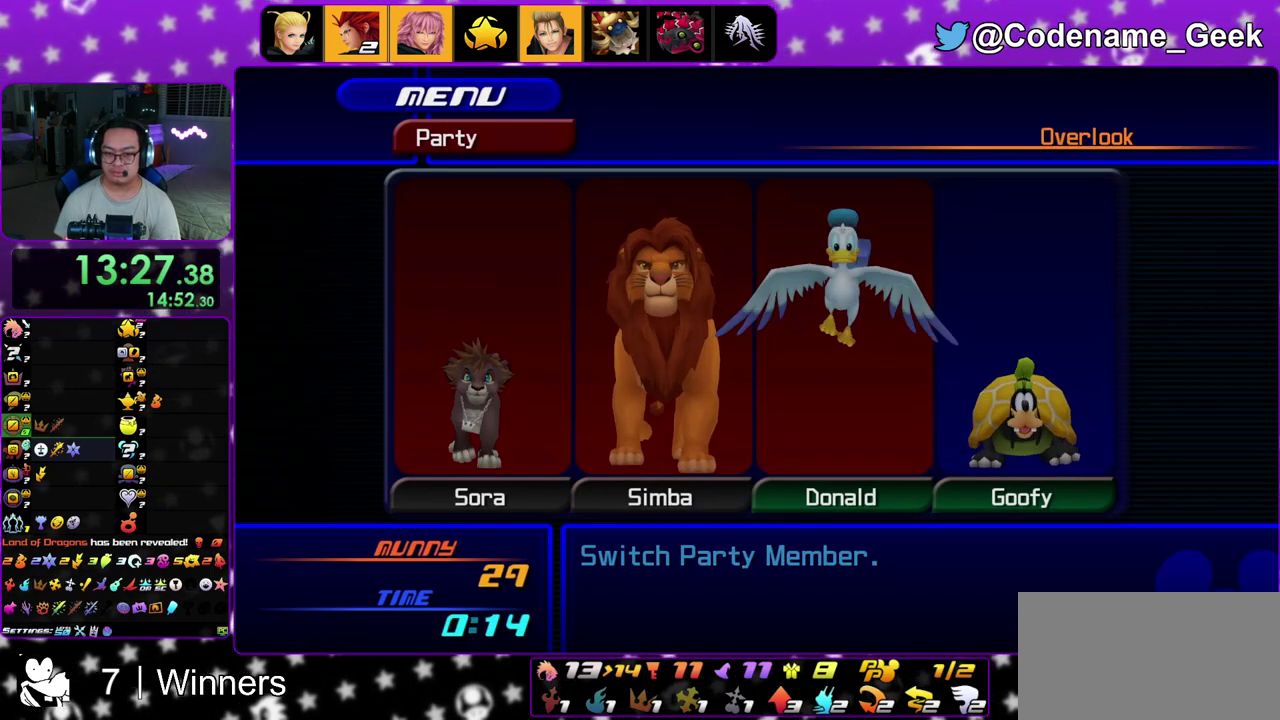
{"dt_ms": 900, "buttons": [], "left_stick": "center", "right_stick": "center", "events": [[83, "B", "up"], [317, "A", "down"], [417, "A", "up"], [567, "A", "down"], [650, "A", "up"], [750, "R2", "down"], [883, "R2", "up"]]}
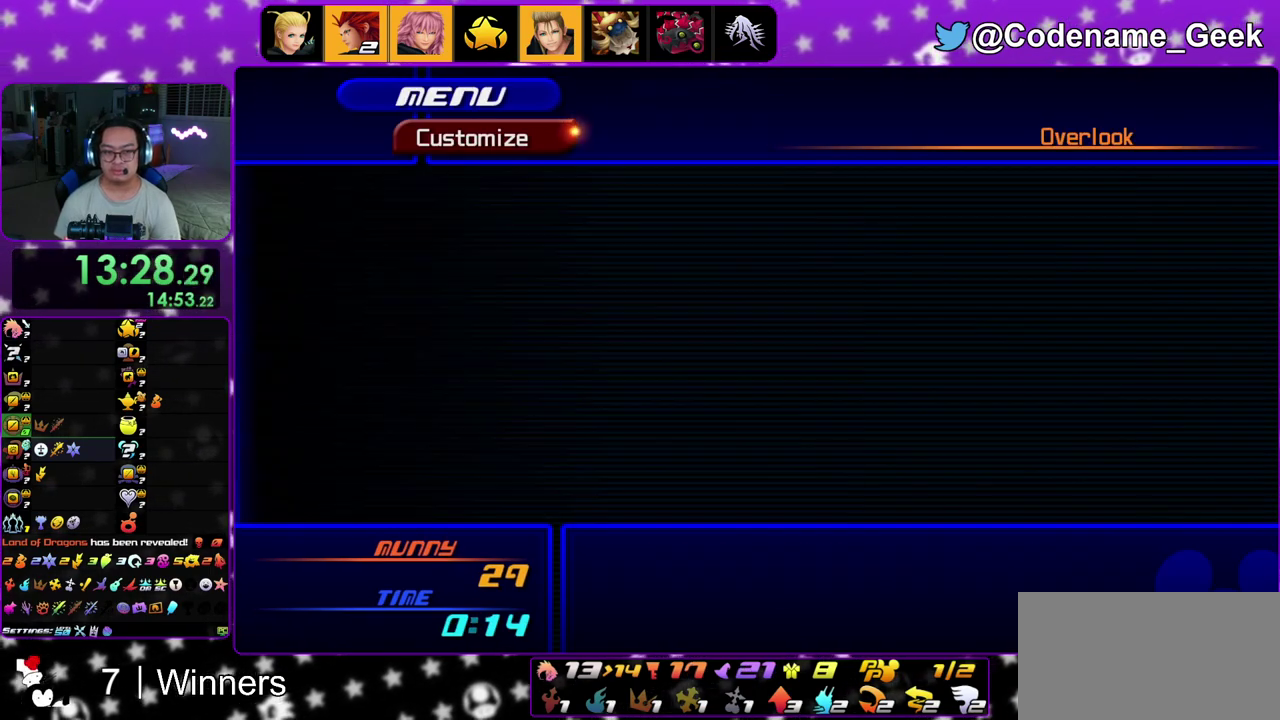
{"dt_ms": 300, "buttons": ["X"], "left_stick": "center", "right_stick": "center", "events": [[117, "X", "down"], [183, "X", "up"], [267, "X", "down"]]}
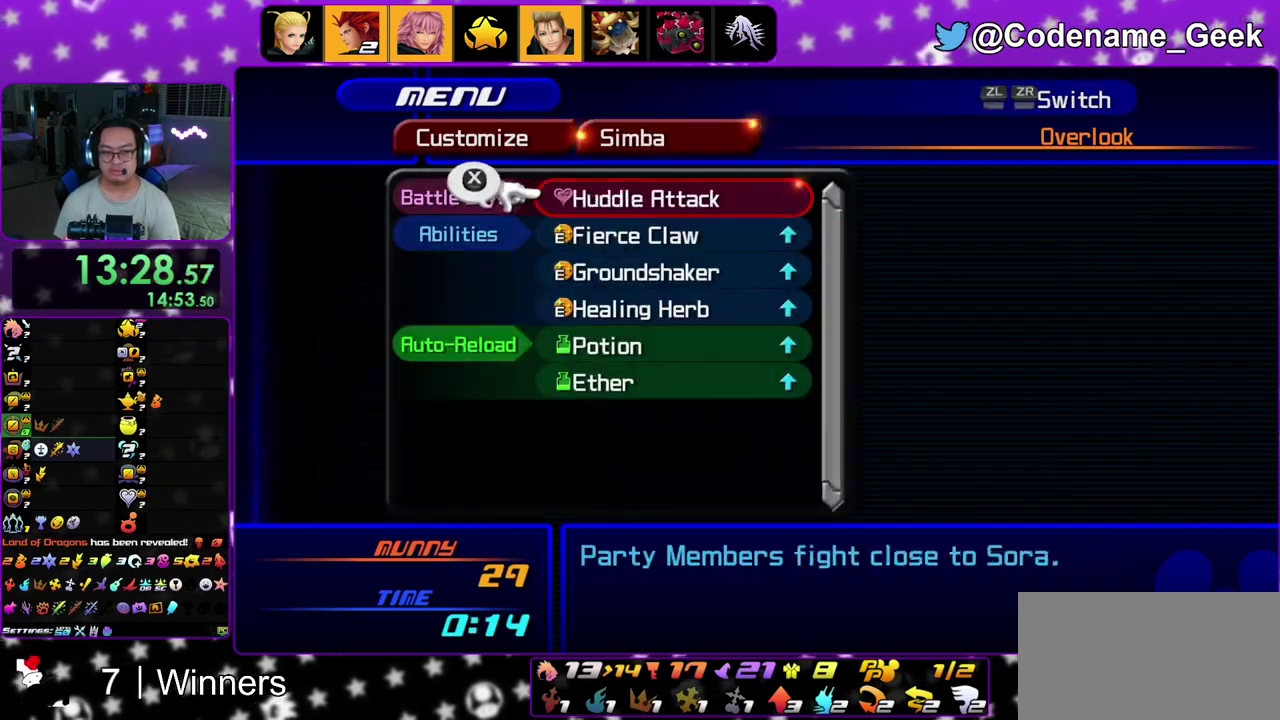
{"dt_ms": 500, "buttons": [], "left_stick": "center", "right_stick": "center", "events": [[50, "X", "up"], [117, "X", "down"], [217, "X", "up"], [267, "X", "down"], [383, "X", "up"]]}
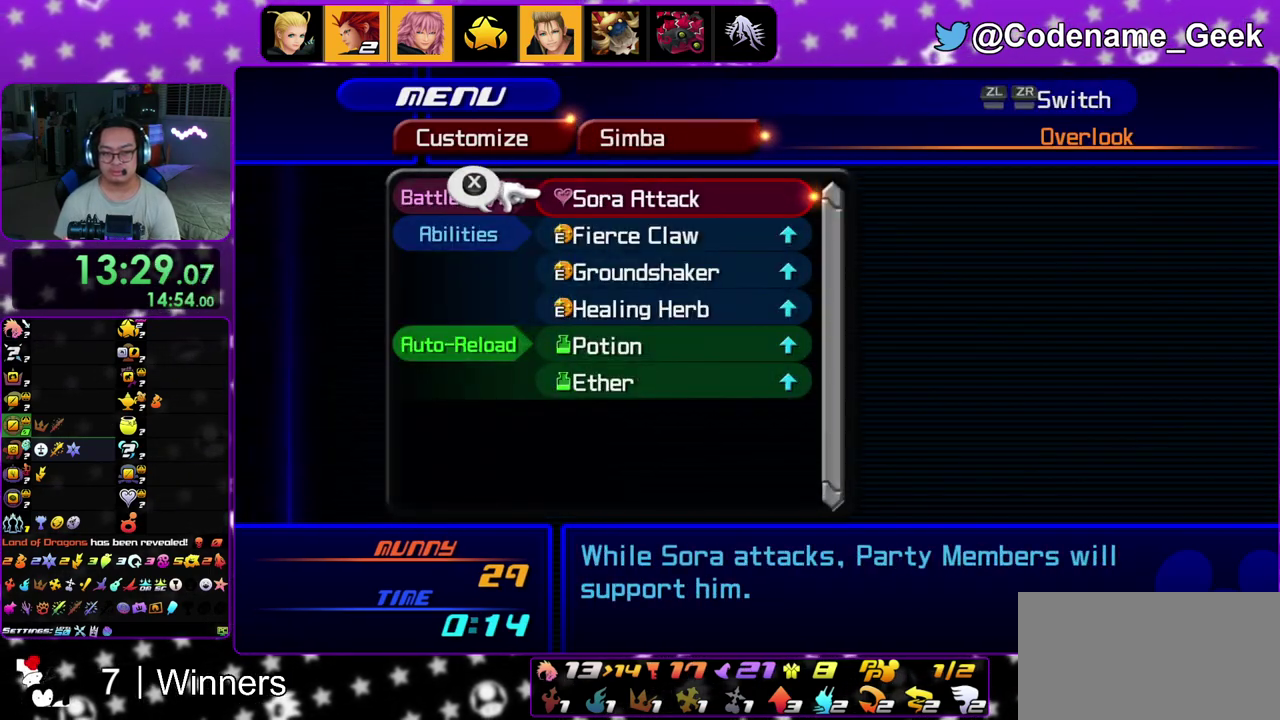
{"dt_ms": 500, "buttons": ["B"], "left_stick": "center", "right_stick": "center", "events": [[200, "B", "down"], [267, "B", "up"], [500, "B", "down"]]}
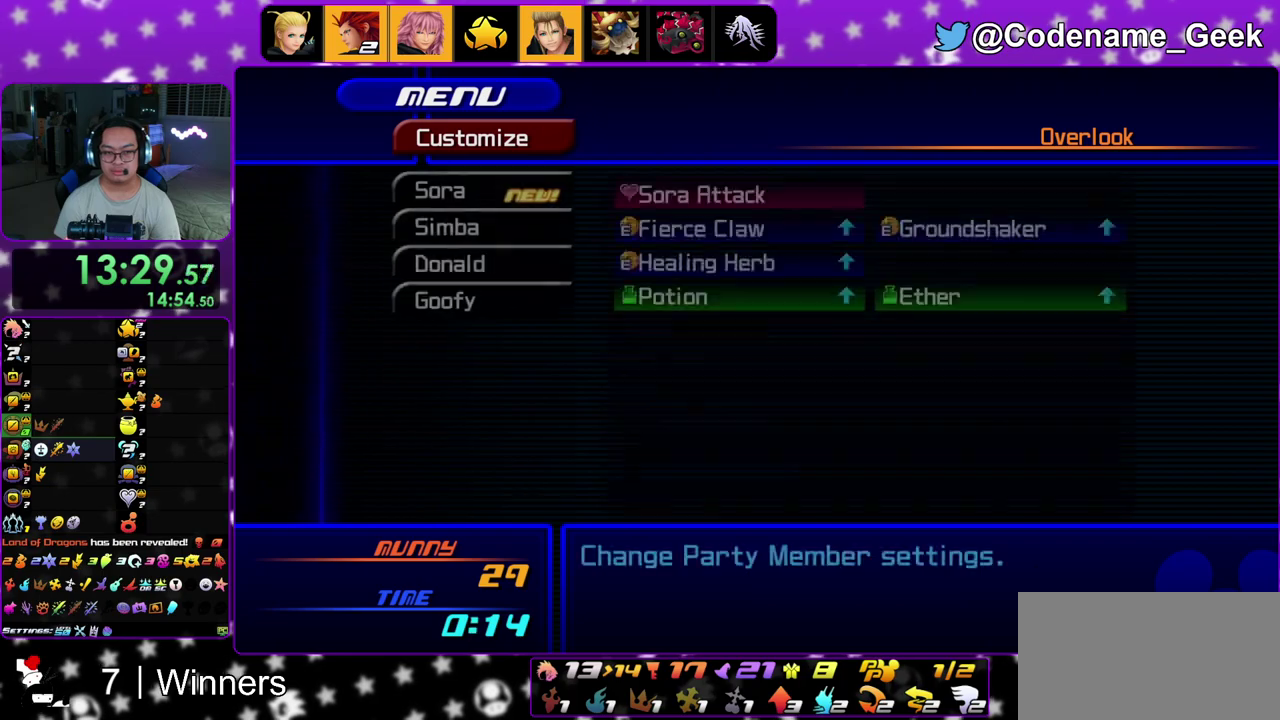
{"dt_ms": 500, "buttons": ["A"], "left_stick": "center", "right_stick": "center", "events": [[83, "B", "up"], [450, "A", "down"]]}
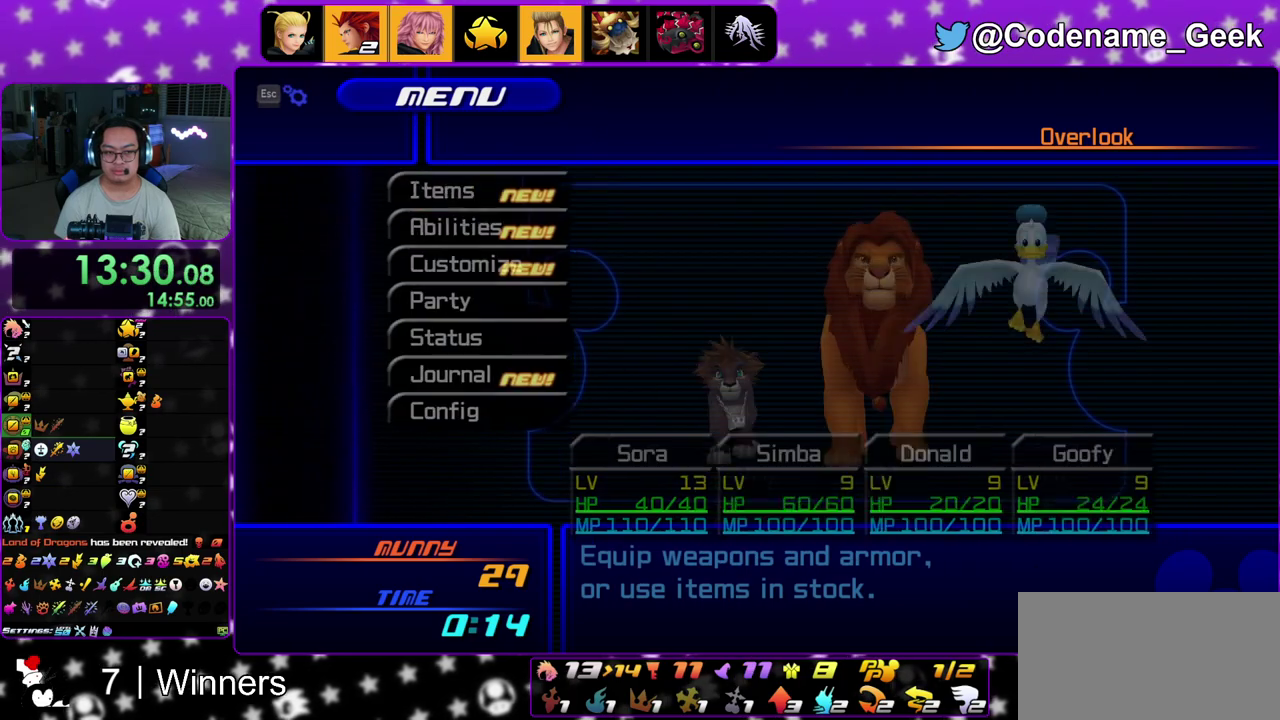
{"dt_ms": 500, "buttons": ["R2"], "left_stick": "center", "right_stick": "center"}
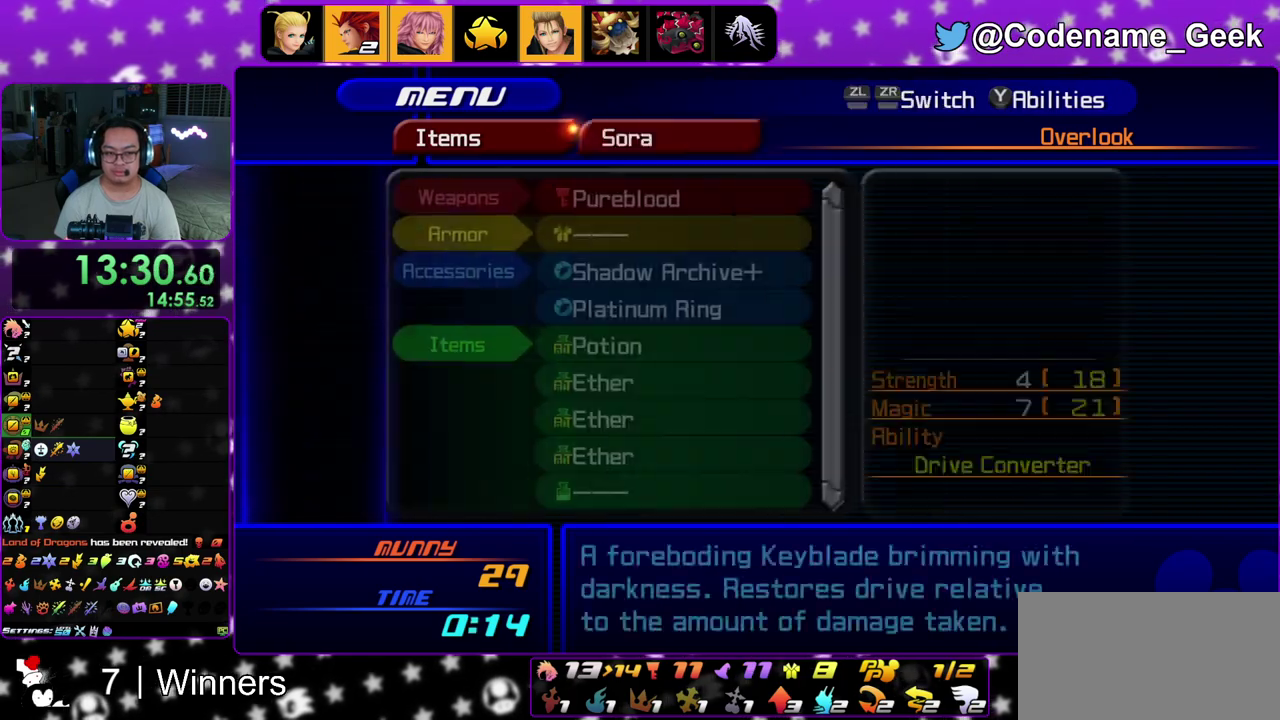
{"dt_ms": 300, "buttons": [], "left_stick": "center", "right_stick": "center"}
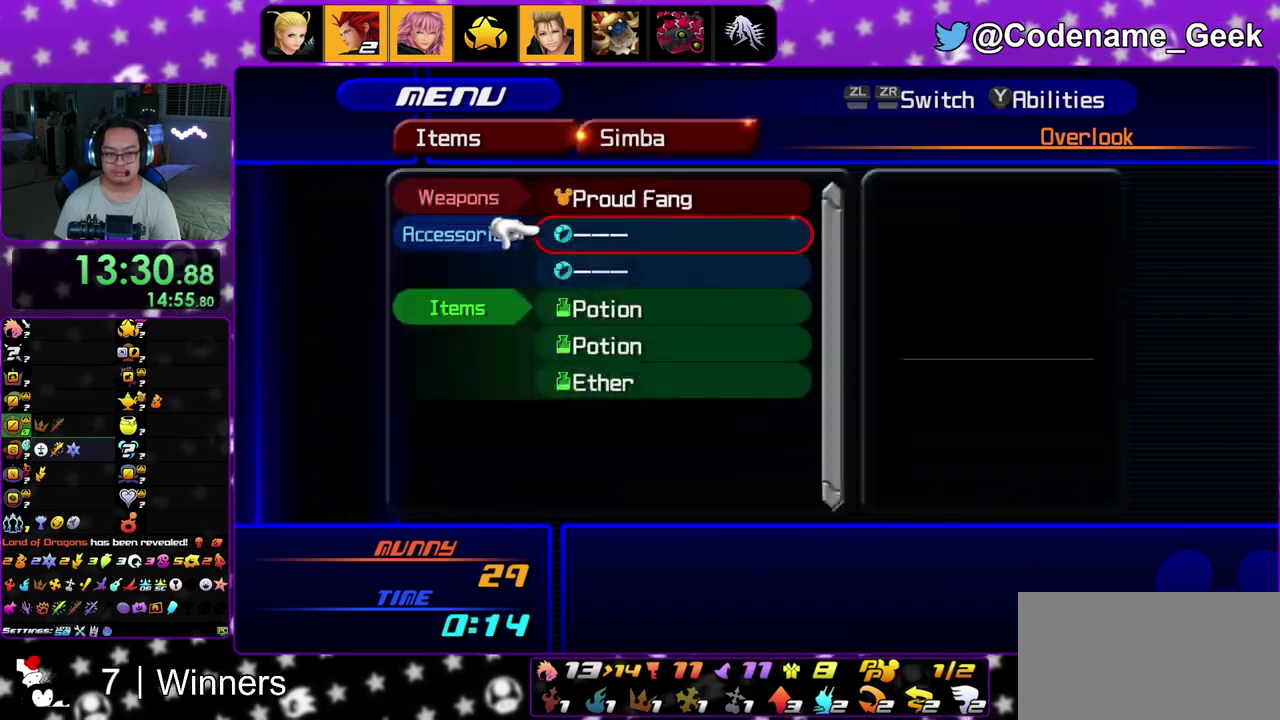
{"dt_ms": 700, "buttons": [], "left_stick": "center", "right_stick": "center"}
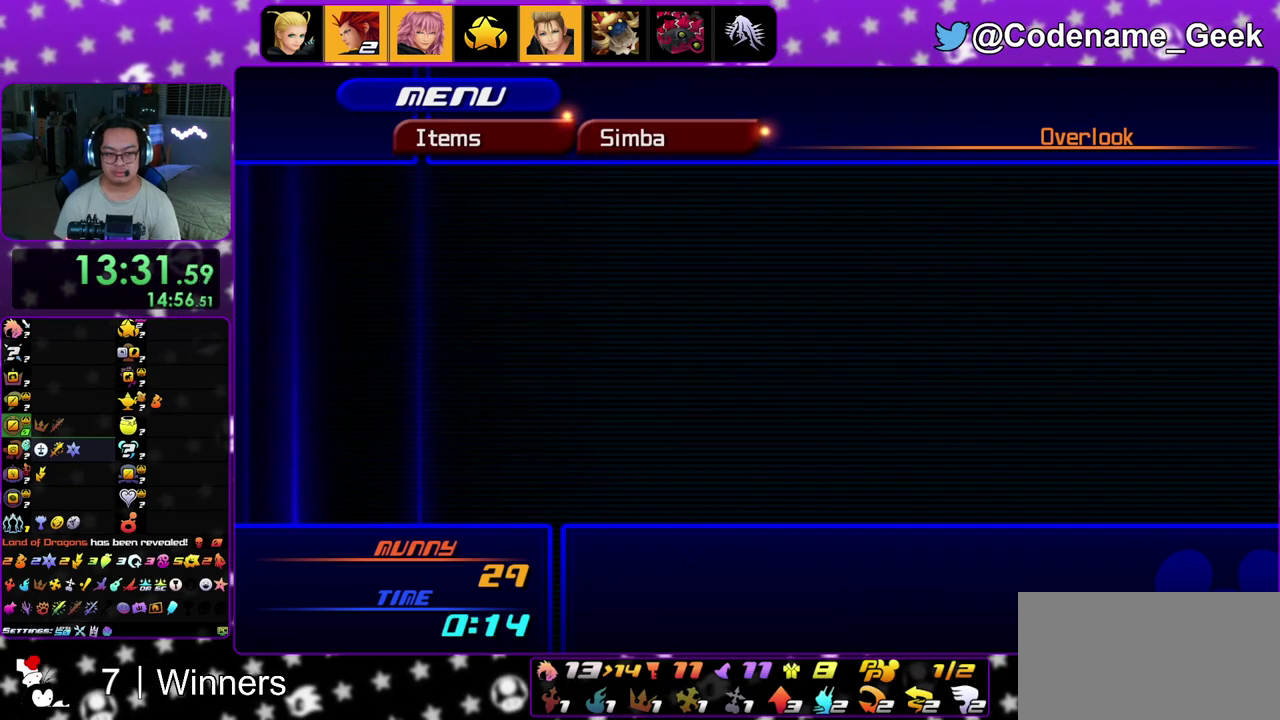
{"dt_ms": 300, "buttons": [], "left_stick": "center", "right_stick": "center"}
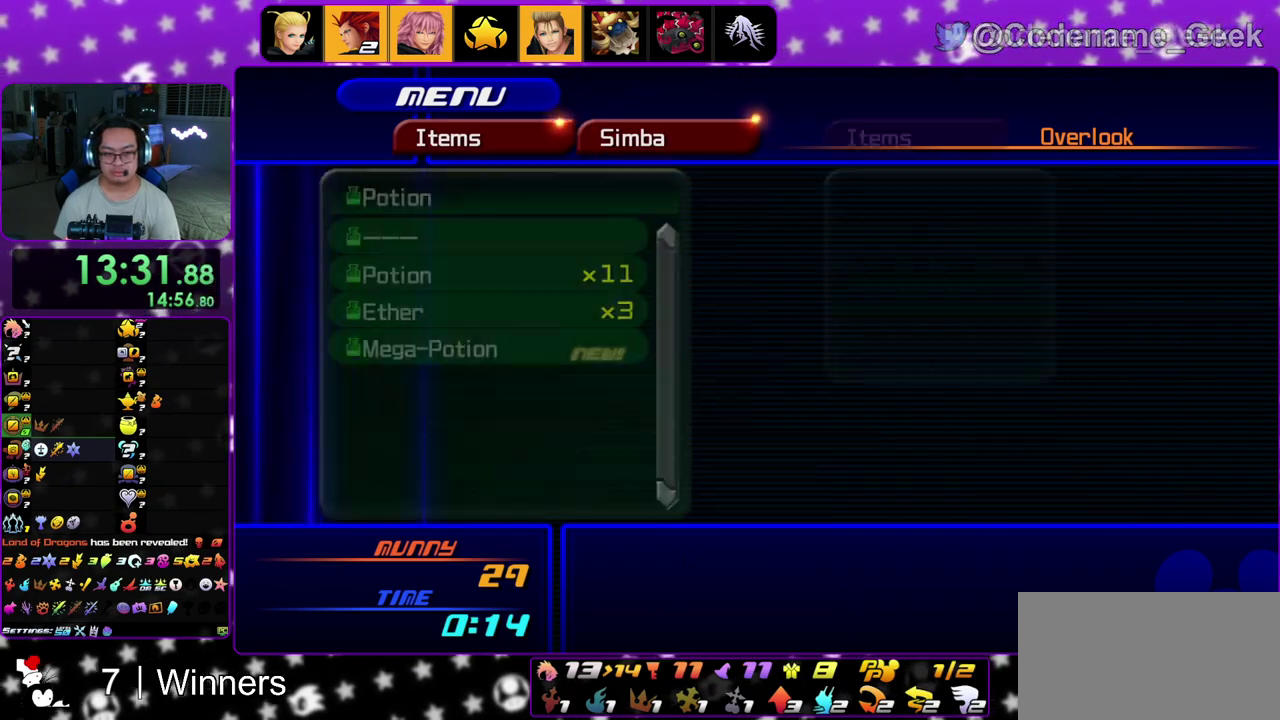
{"dt_ms": 900, "buttons": ["L2"], "left_stick": "center", "right_stick": "center"}
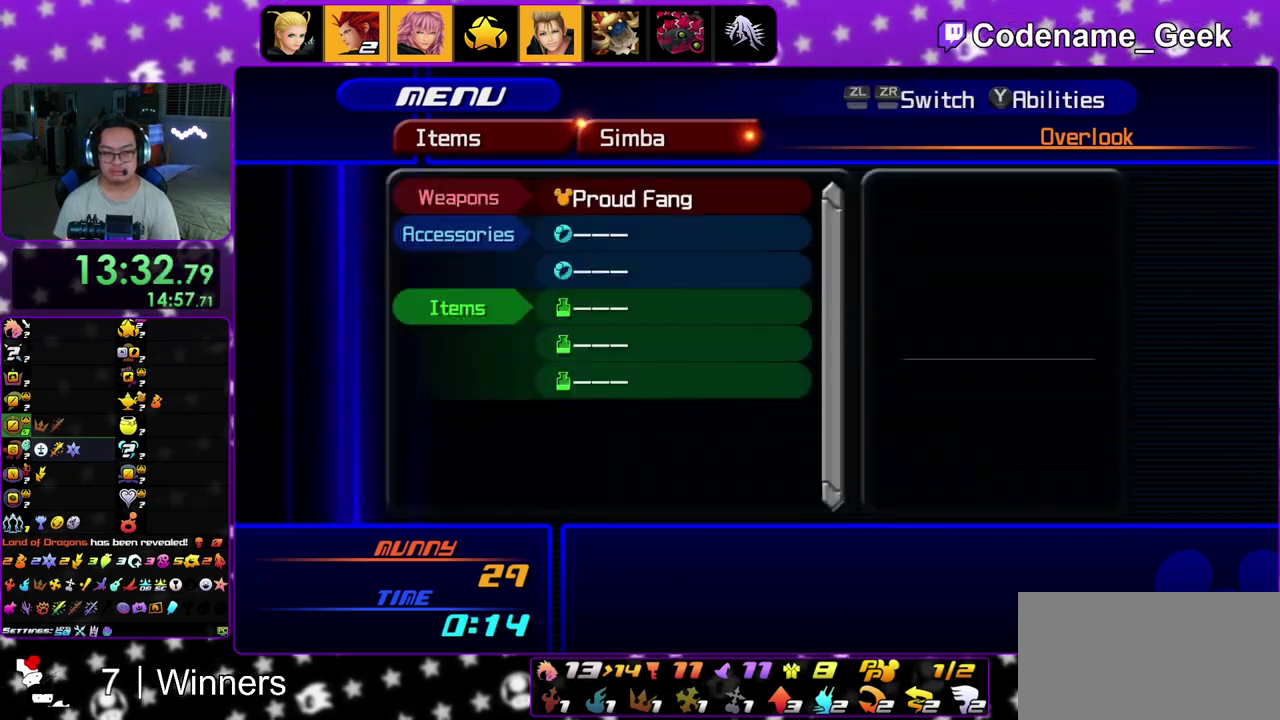
{"dt_ms": 300, "buttons": [], "left_stick": "center", "right_stick": "center", "events": [[133, "L2", "up"]]}
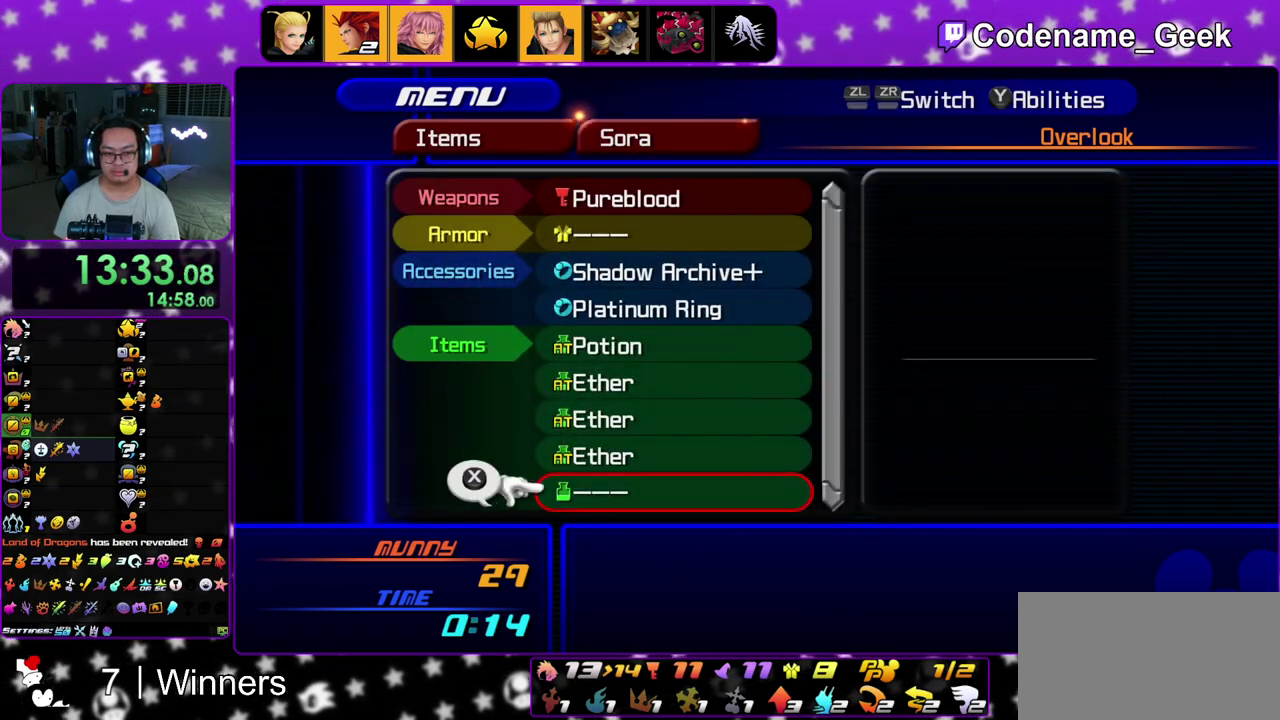
{"dt_ms": 500, "buttons": [], "left_stick": "center", "right_stick": "center", "events": [[167, "A", "down"], [267, "A", "up"]]}
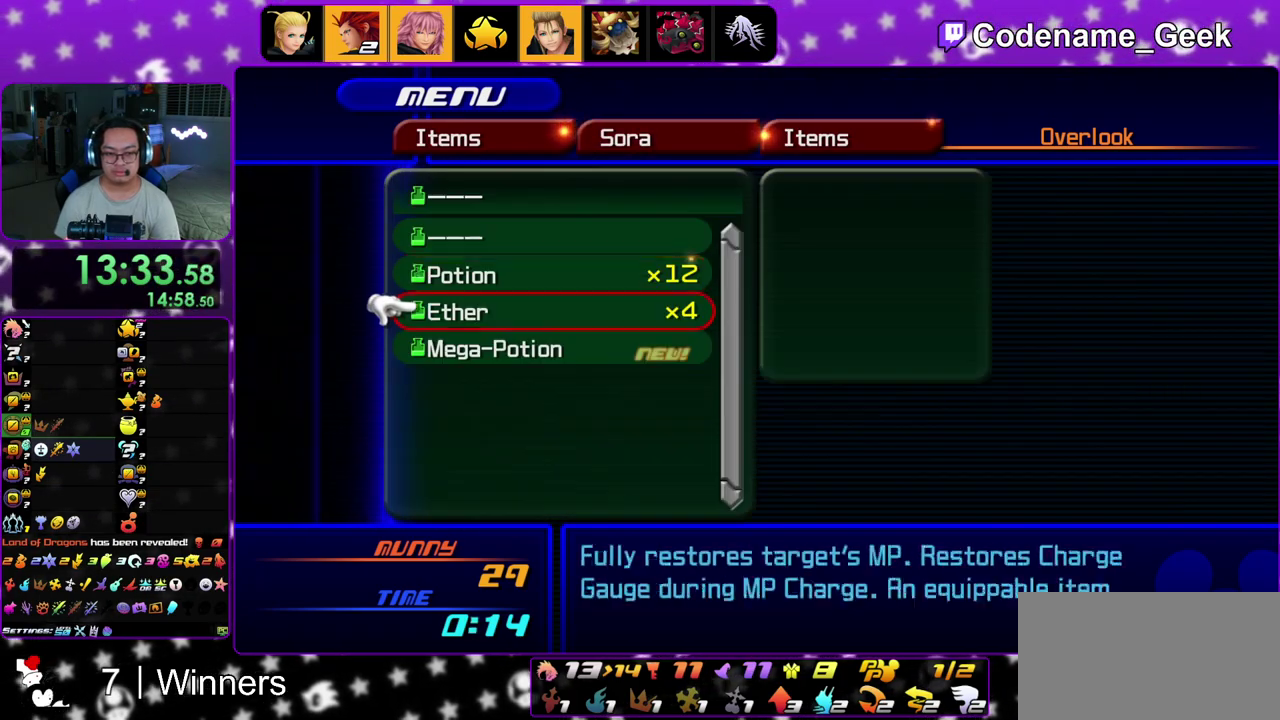
{"dt_ms": 500, "buttons": ["A"], "left_stick": "center", "right_stick": "center"}
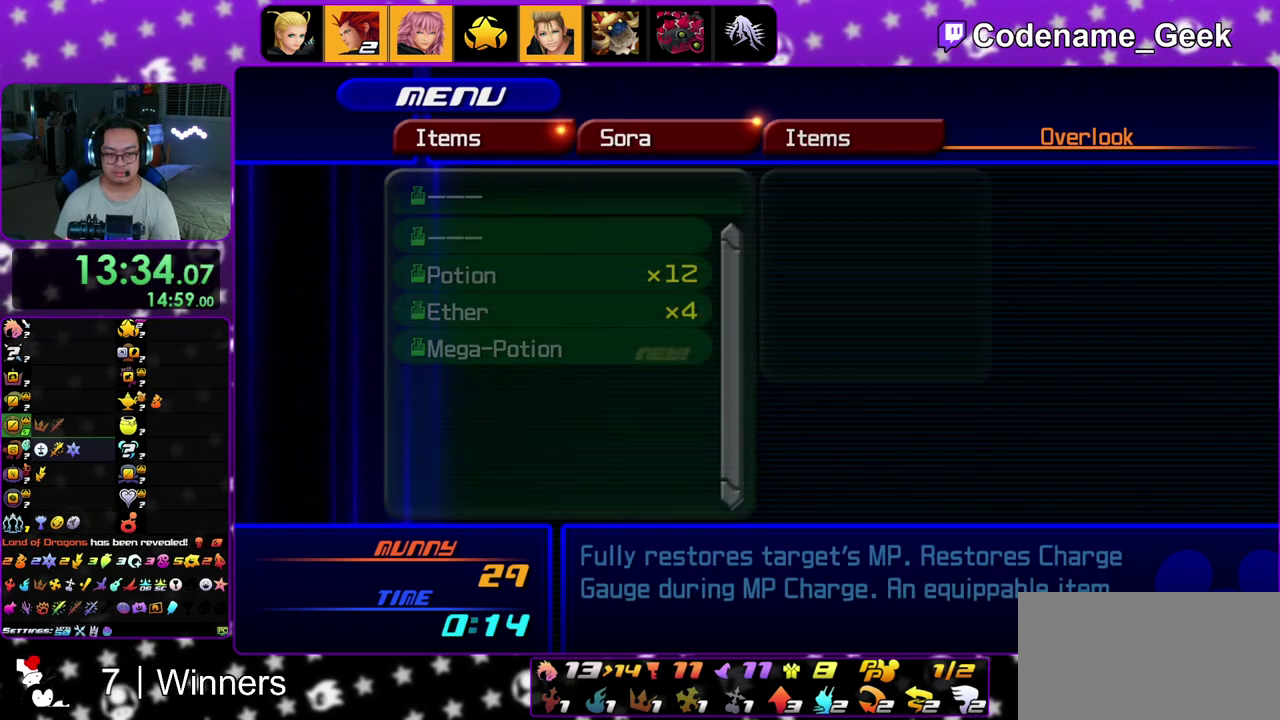
{"dt_ms": 500, "buttons": ["A"], "left_stick": "center", "right_stick": "center"}
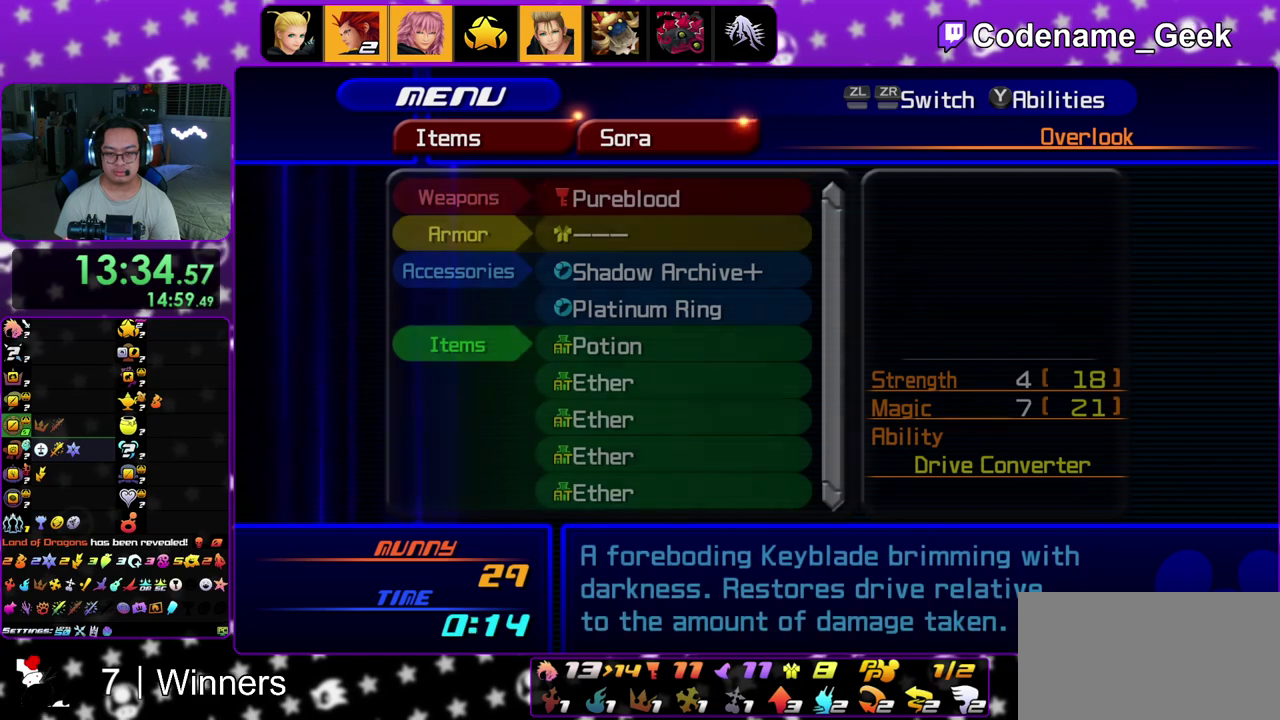
{"dt_ms": 500, "buttons": [], "left_stick": "center", "right_stick": "center"}
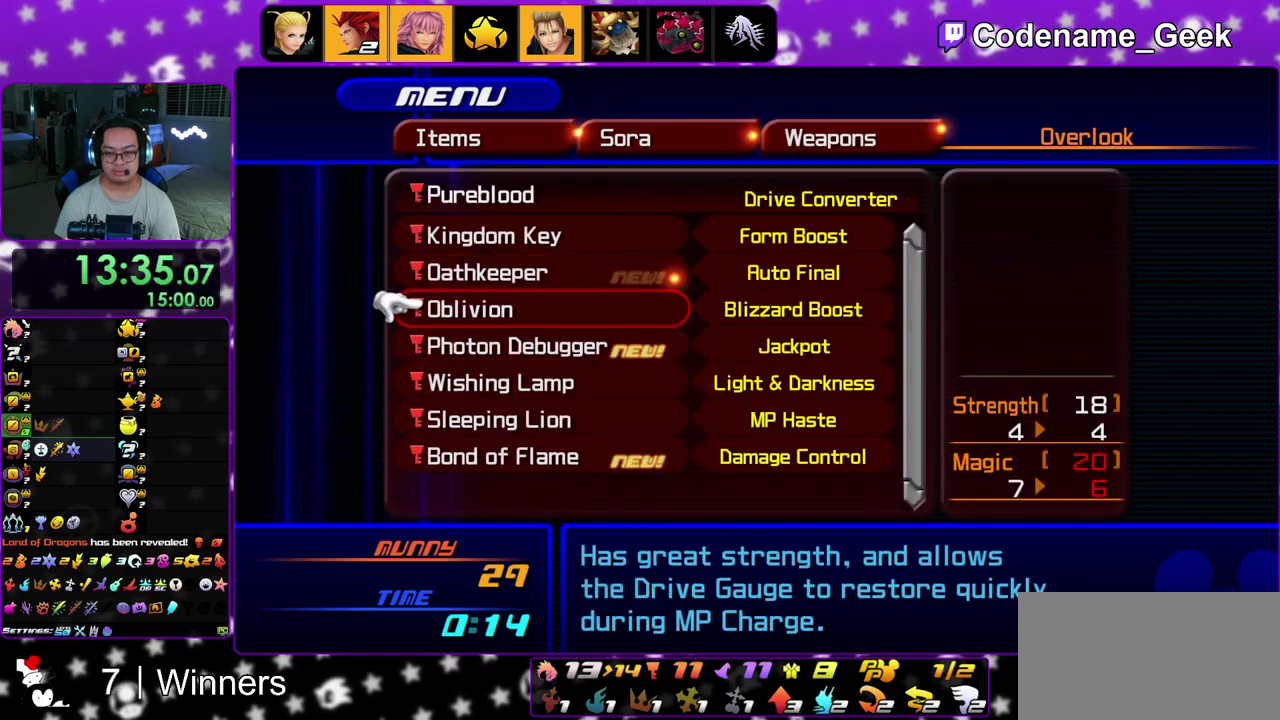
{"dt_ms": 500, "buttons": [], "left_stick": "center", "right_stick": "center"}
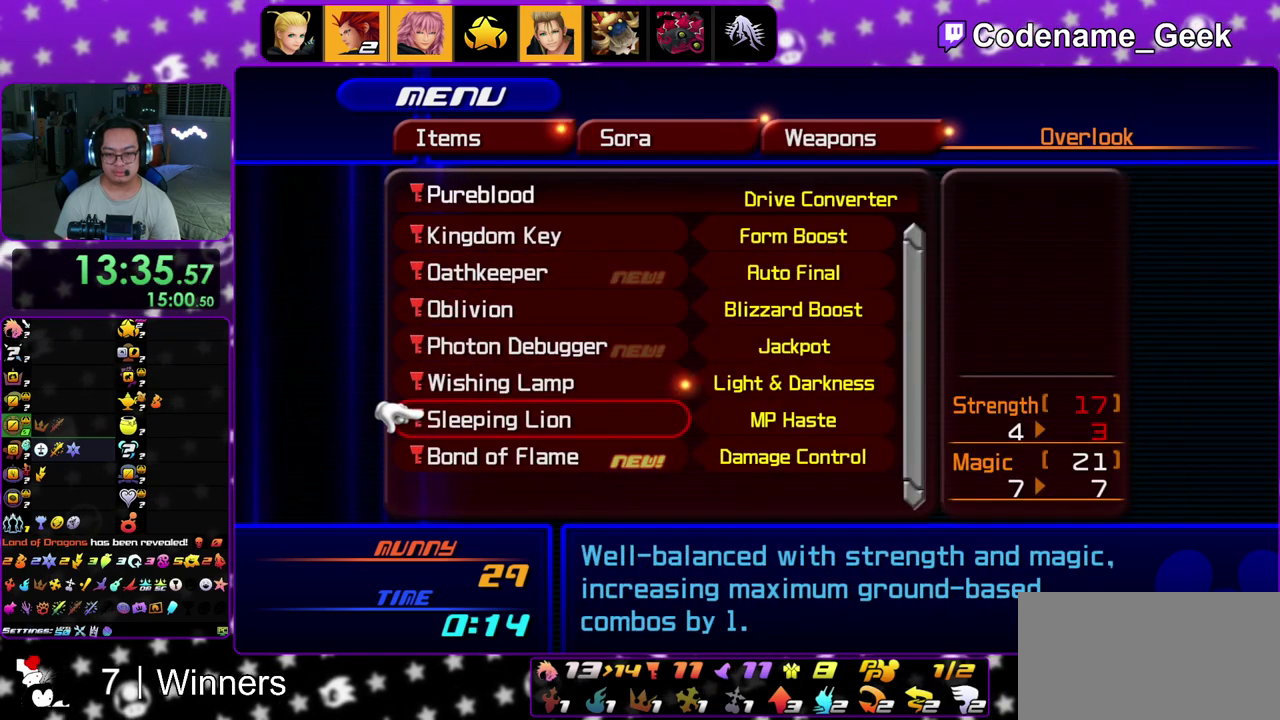
{"dt_ms": 500, "buttons": [], "left_stick": "center", "right_stick": "center"}
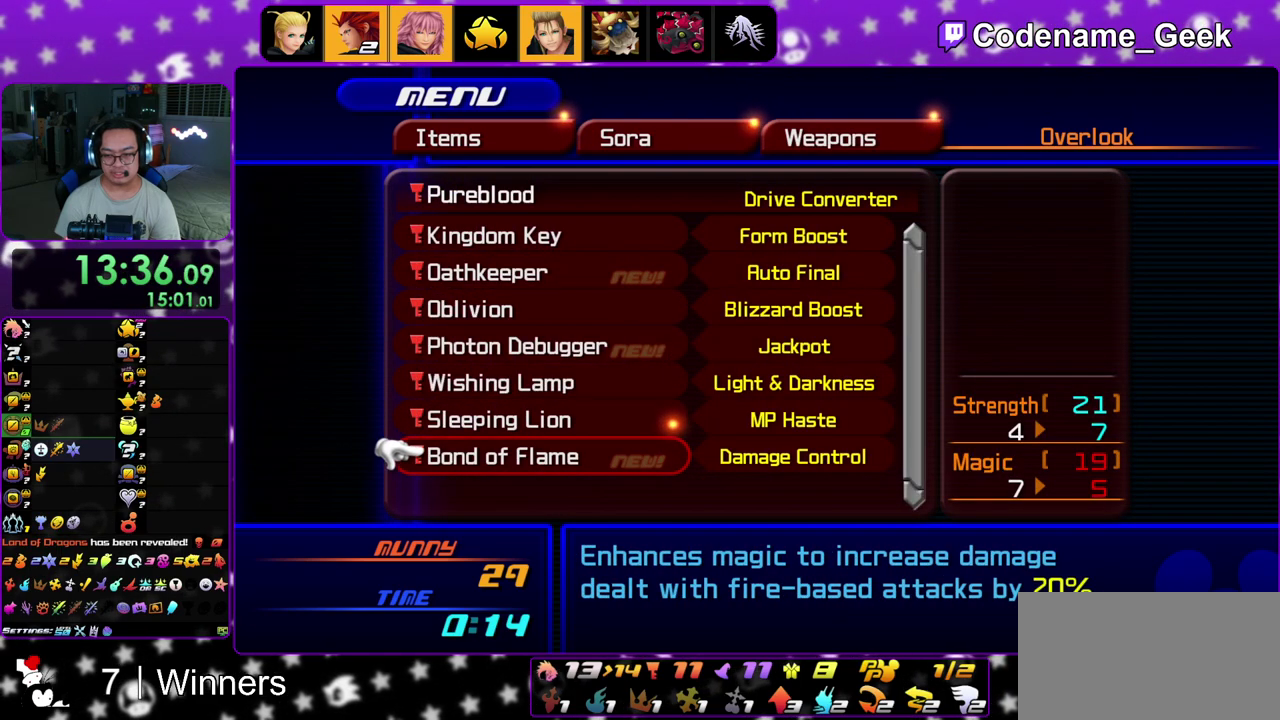
{"dt_ms": 500, "buttons": [], "left_stick": "center", "right_stick": "center"}
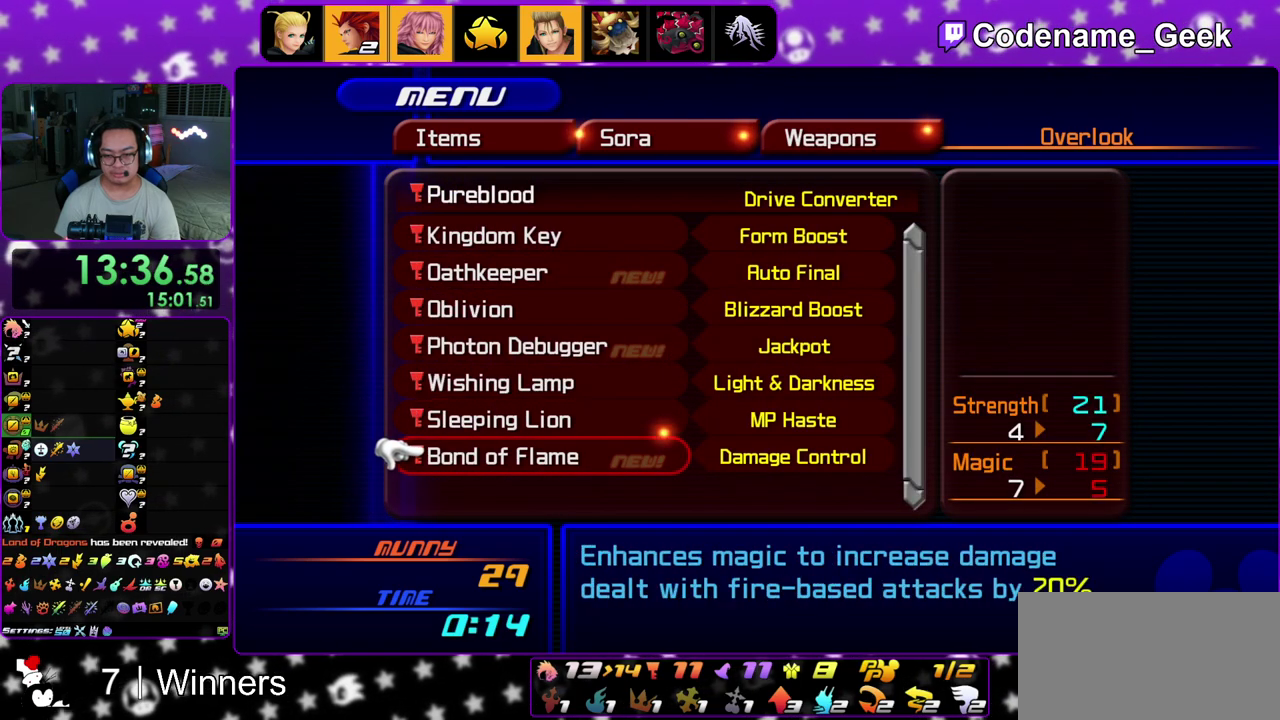
{"dt_ms": 600, "buttons": [], "left_stick": "center", "right_stick": "center", "events": [[167, "B", "down"], [317, "B", "up"], [450, "Y", "down"], [550, "Y", "up"]]}
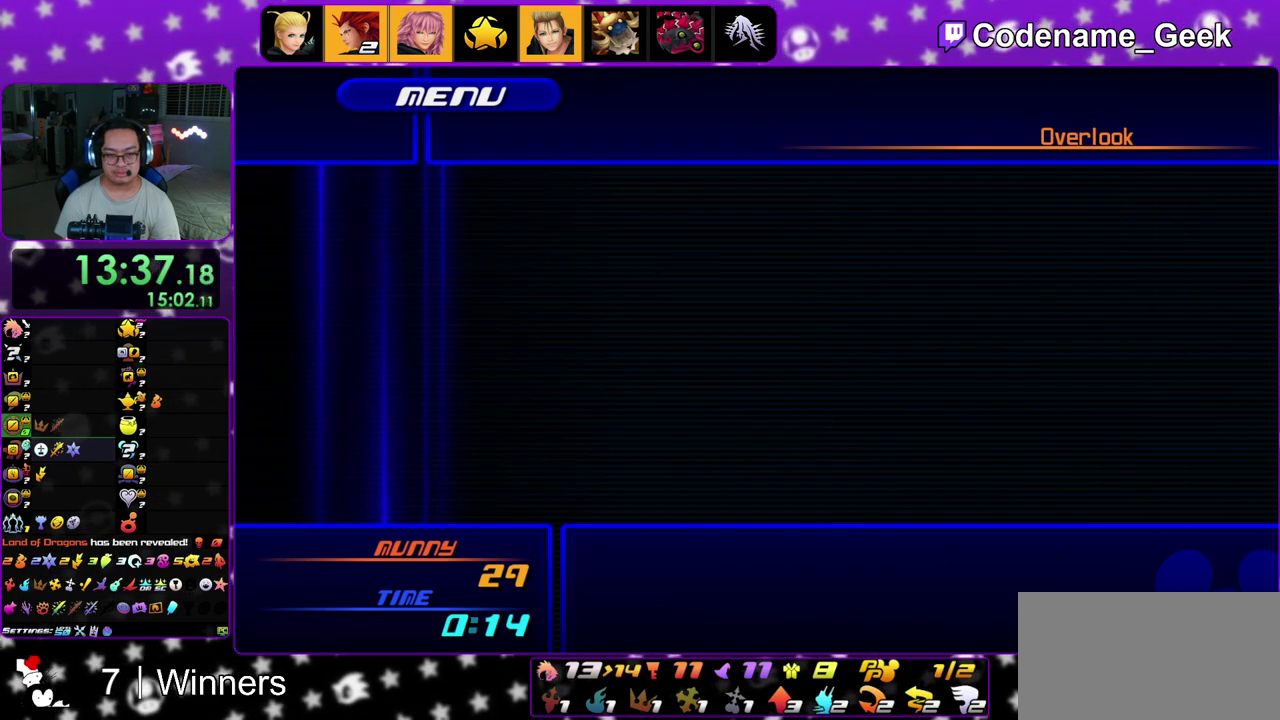
{"dt_ms": 400, "buttons": [], "left_stick": "center", "right_stick": "center", "events": []}
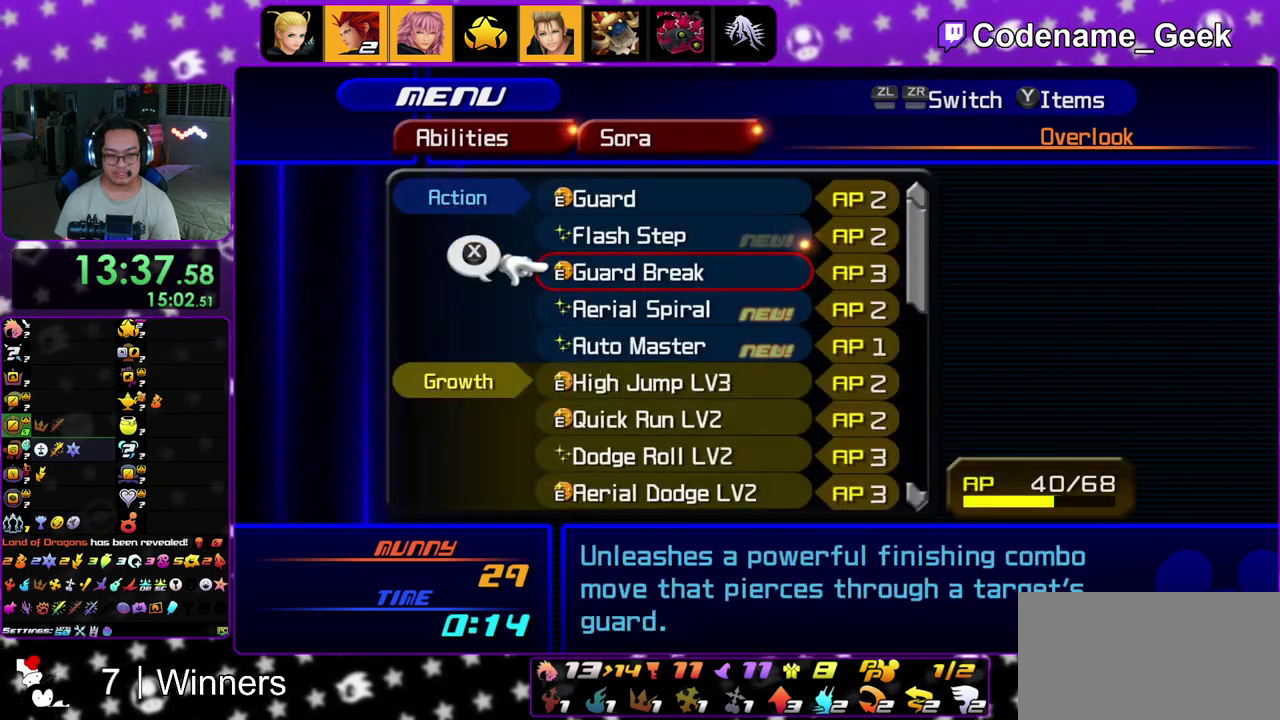
{"dt_ms": 500, "buttons": [], "left_stick": "center", "right_stick": "center", "events": []}
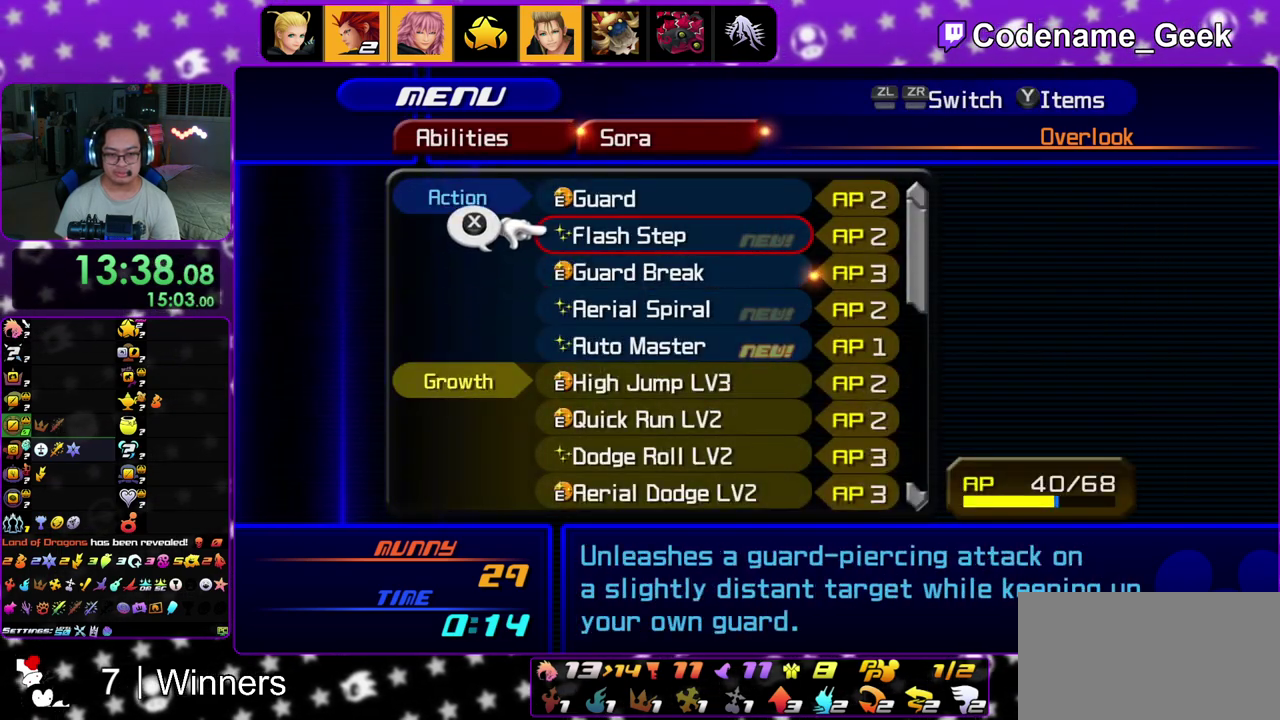
{"dt_ms": 300, "buttons": [], "left_stick": "center", "right_stick": "center", "events": [[83, "X", "down"], [183, "X", "up"]]}
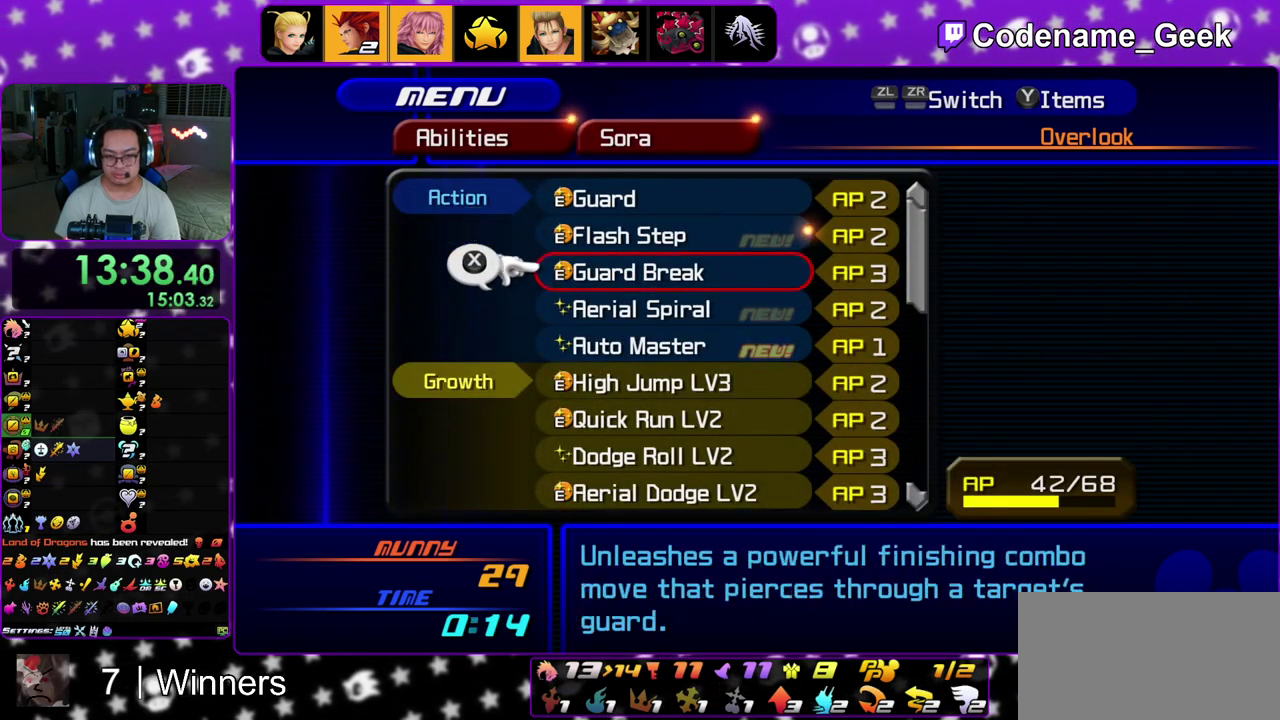
{"dt_ms": 700, "buttons": [], "left_stick": "center", "right_stick": "center"}
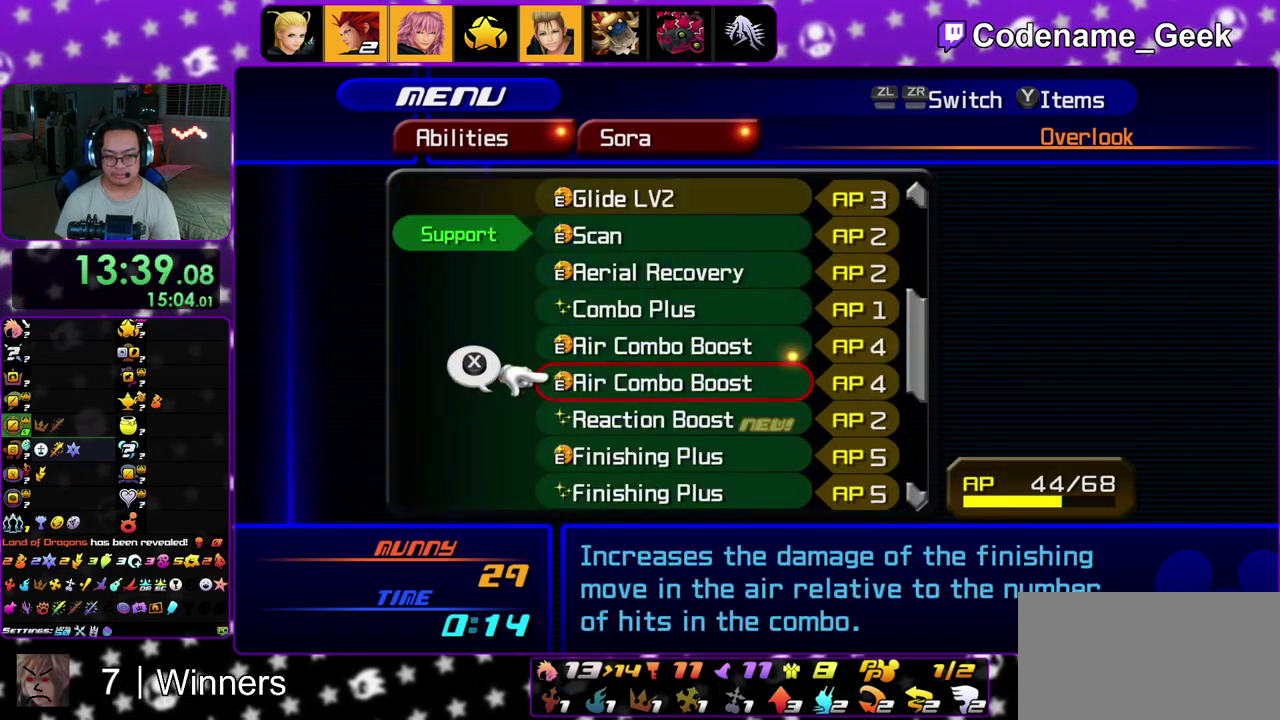
{"dt_ms": 500, "buttons": [], "left_stick": "center", "right_stick": "center"}
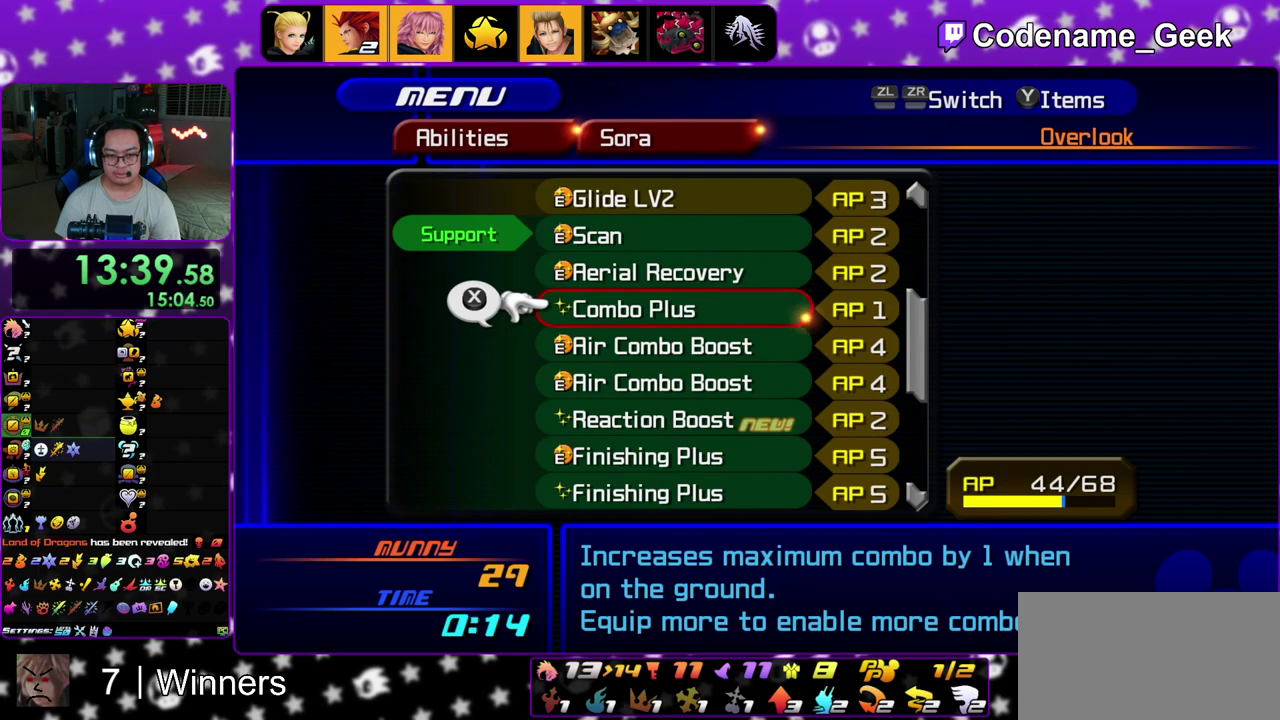
{"dt_ms": 300, "buttons": [], "left_stick": "center", "right_stick": "center"}